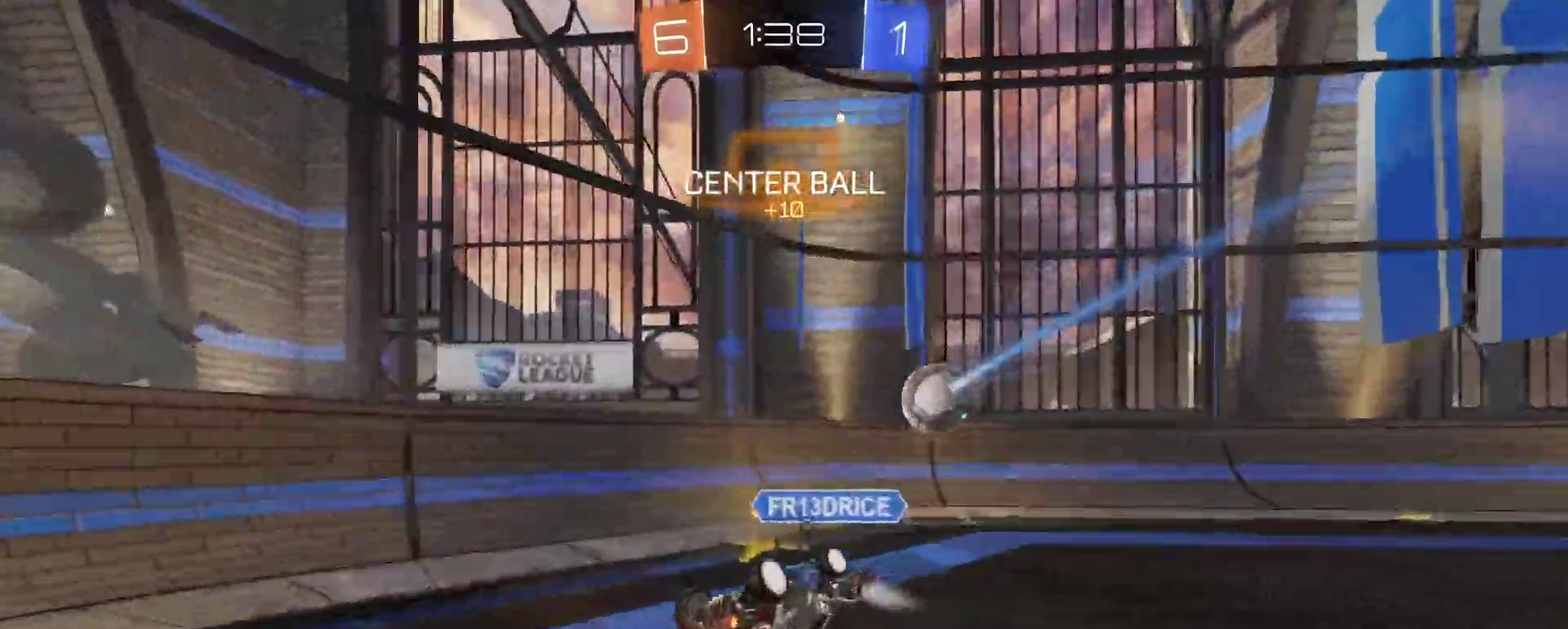
Gameplay with a controller (PlayStation layout); each line is a JSON object with the inputs held at the frame after it. "events" lists button and stick changes between this image and that frame as [ms after this image, input, new state], when the widget could be followed in between. This document gives stick clicks only as held states, not as events.
{"buttons": ["R2"], "left_stick": "center", "right_stick": "center", "events": [[183, "TRIANGLE", "down"], [217, "SQUARE", "up"], [267, "TRIANGLE", "up"], [367, "left_stick", "center"]]}
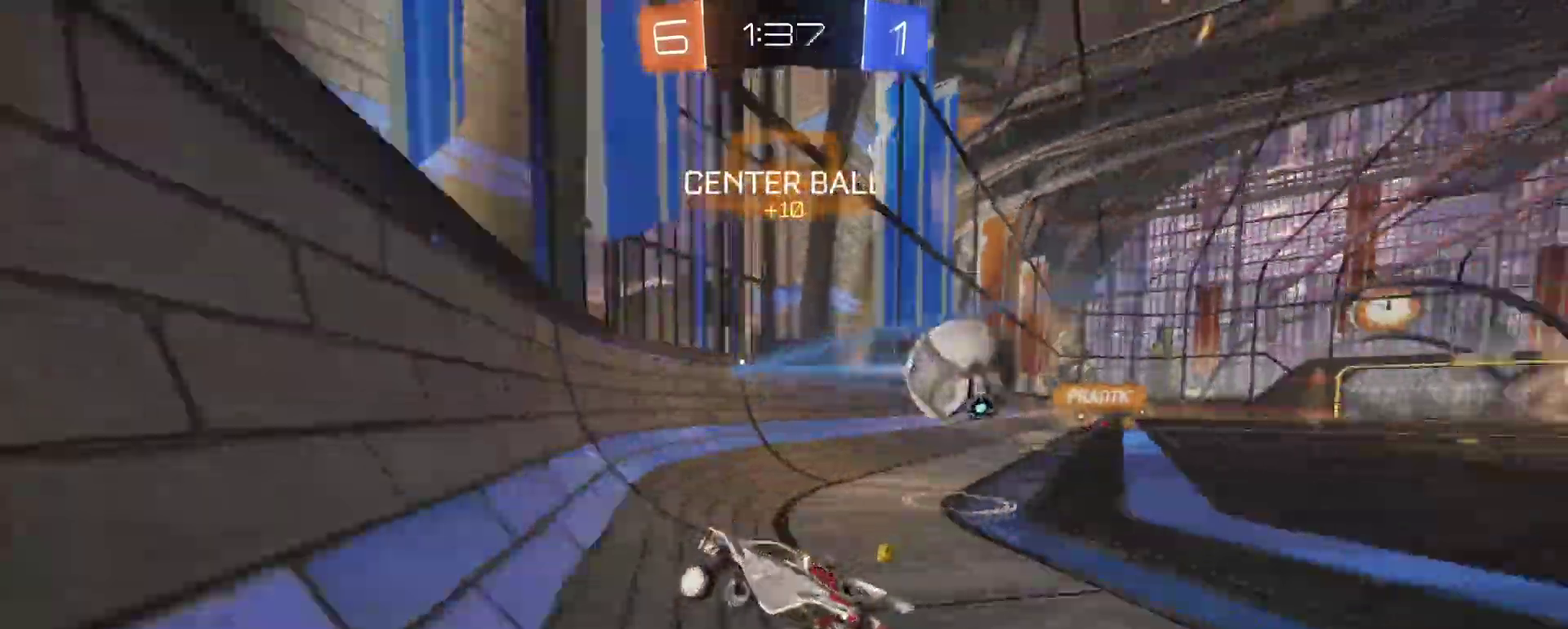
{"buttons": ["R2"], "left_stick": "right", "right_stick": "center", "events": [[33, "left_stick", "right"]]}
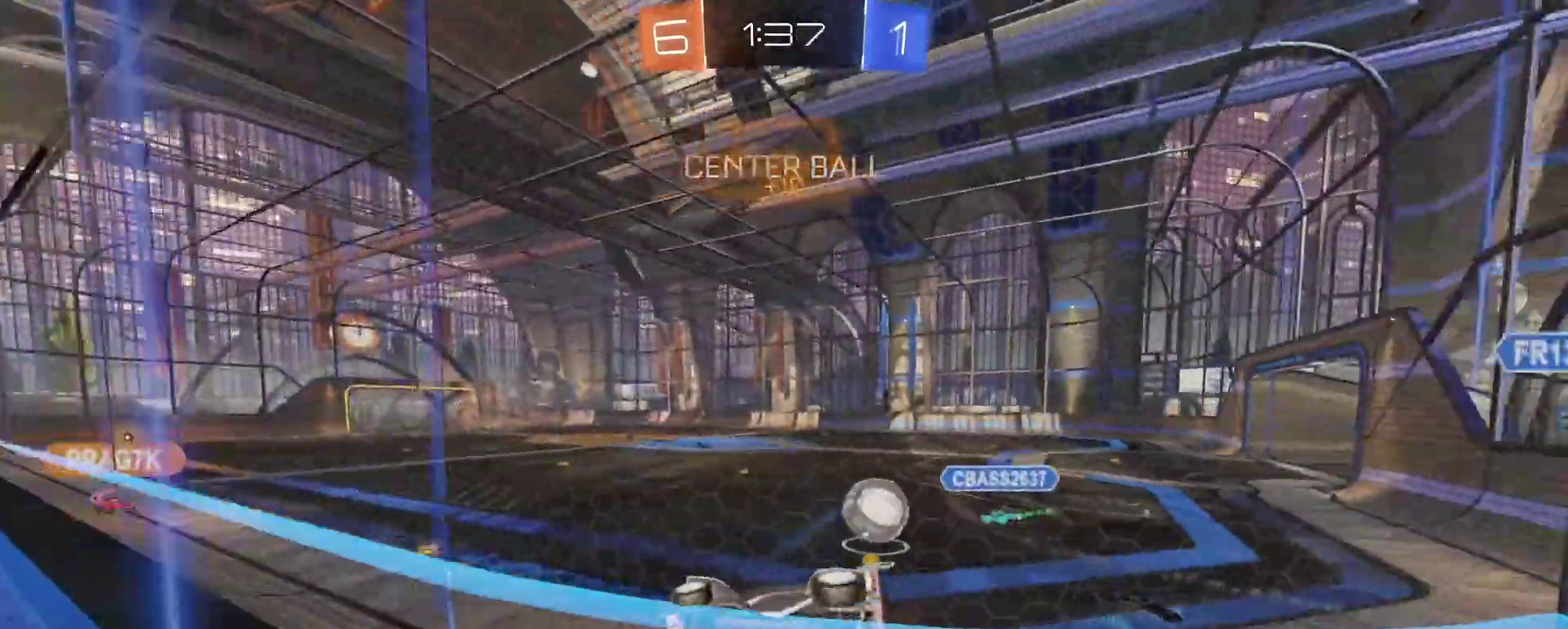
{"buttons": ["TRIANGLE", "R2"], "left_stick": "center", "right_stick": "center", "events": [[33, "left_stick", "center"], [167, "CROSS", "down"], [217, "left_stick", "up"], [367, "left_stick", "center"], [383, "CROSS", "up"], [500, "TRIANGLE", "down"]]}
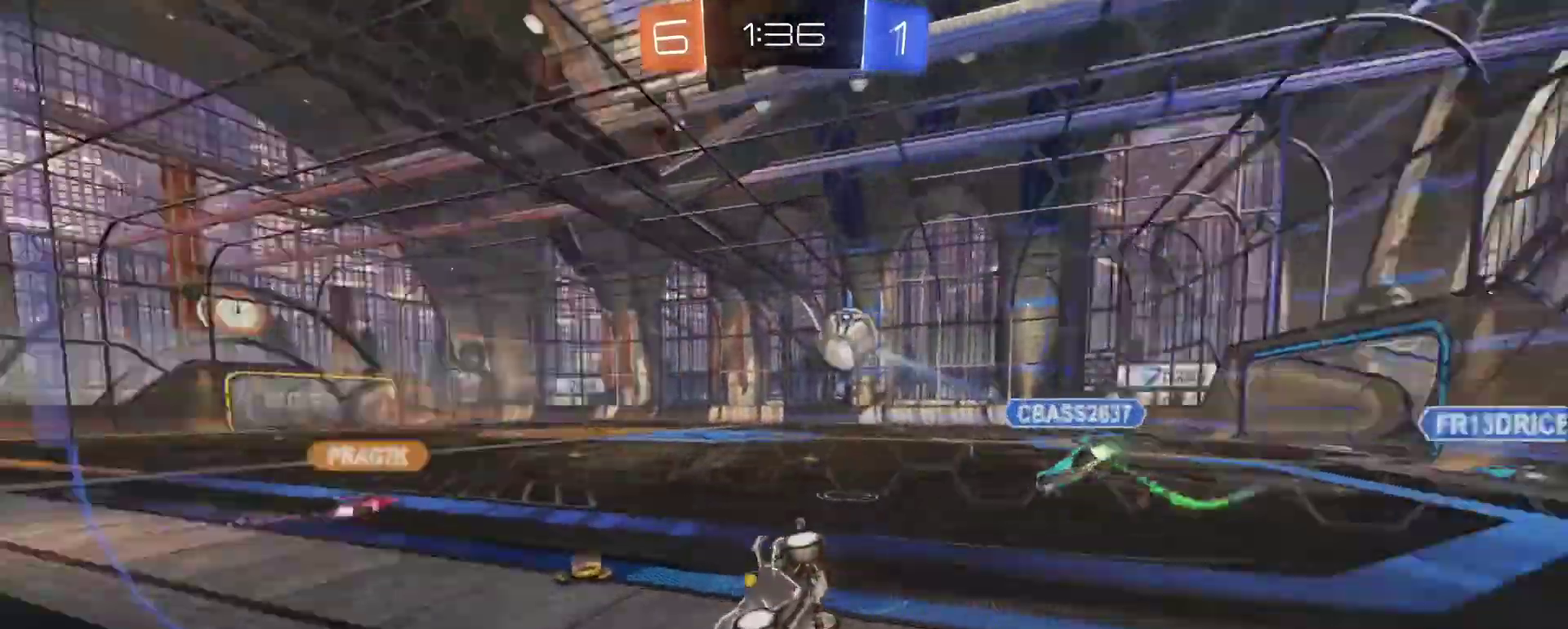
{"buttons": ["R2"], "left_stick": "left", "right_stick": "center", "events": [[100, "TRIANGLE", "up"], [167, "R2", "up"], [333, "left_stick", "left"], [417, "R2", "down"]]}
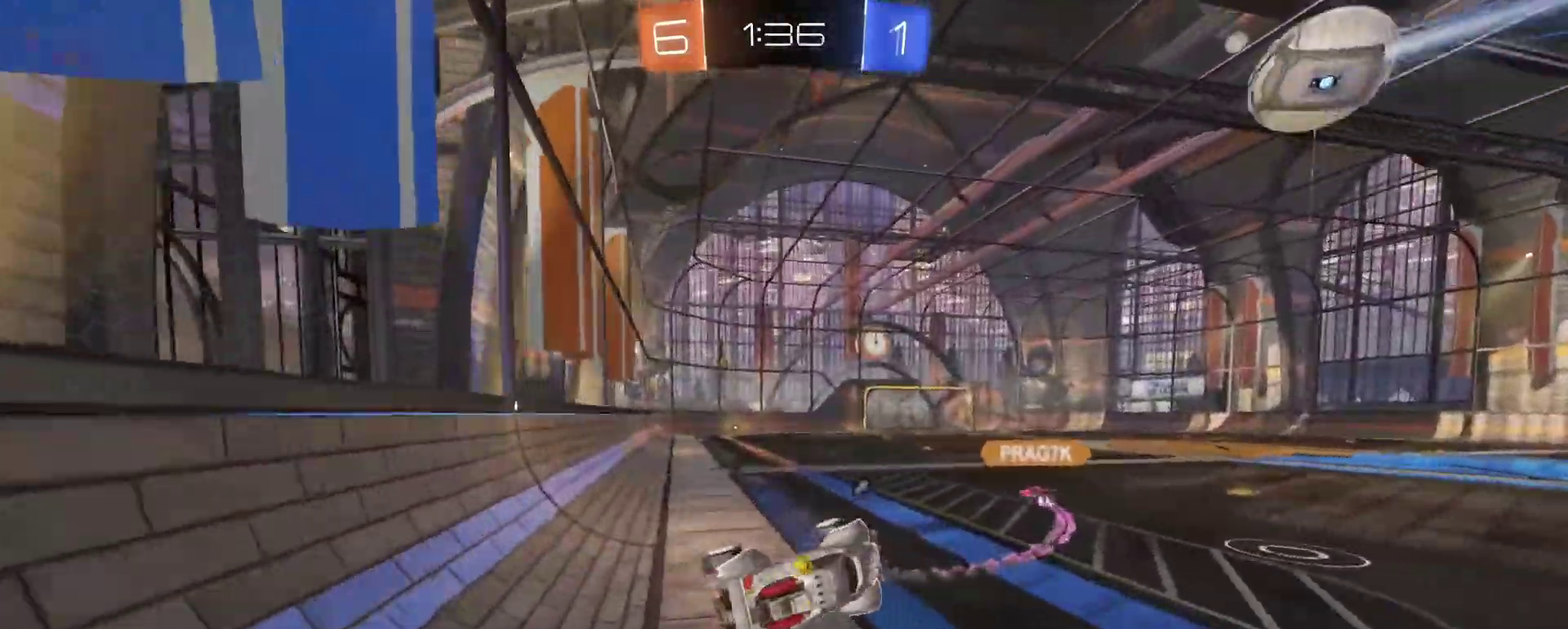
{"buttons": ["R2"], "left_stick": "up-right", "right_stick": "center", "events": [[100, "left_stick", "down-left"], [167, "SQUARE", "down"], [217, "left_stick", "down"], [283, "SQUARE", "up"], [350, "left_stick", "down-right"], [433, "left_stick", "up-right"]]}